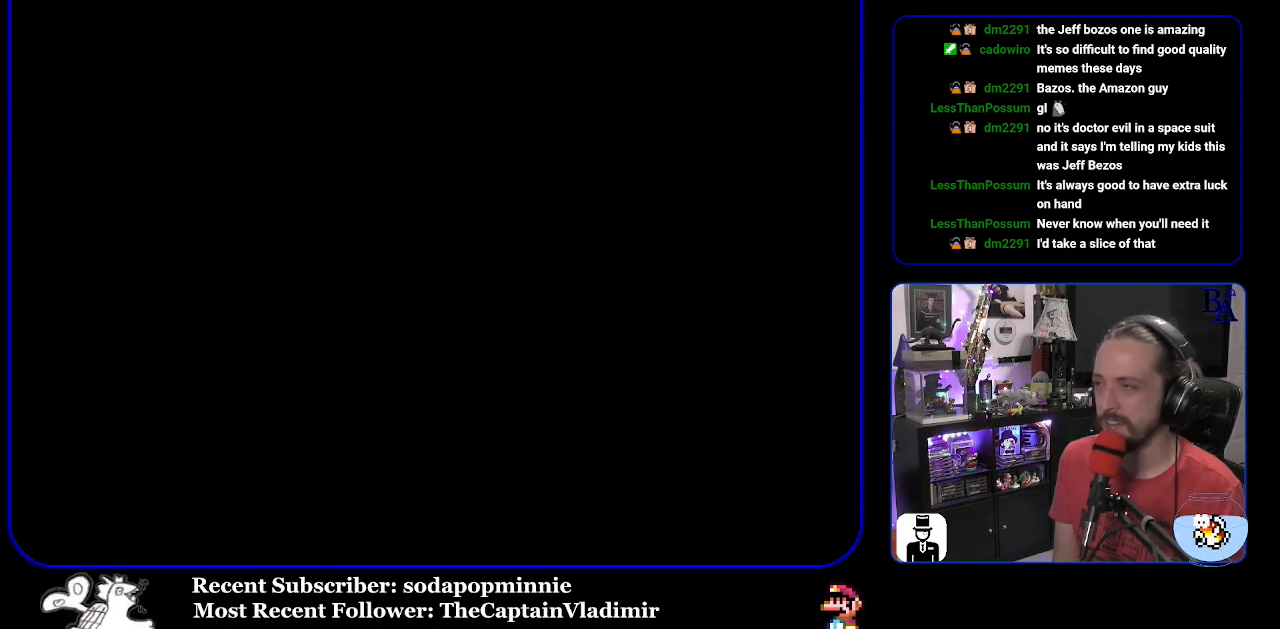
Gameplay with a controller (Nintendo layout); each line is a JSON object with the inputs held at the frame after it. "events" lists button and stick changes between this image and that frame as [ms after this image, input, new state], when the widget could be followed in between. Not read: L3 R3.
{"buttons": [], "events": []}
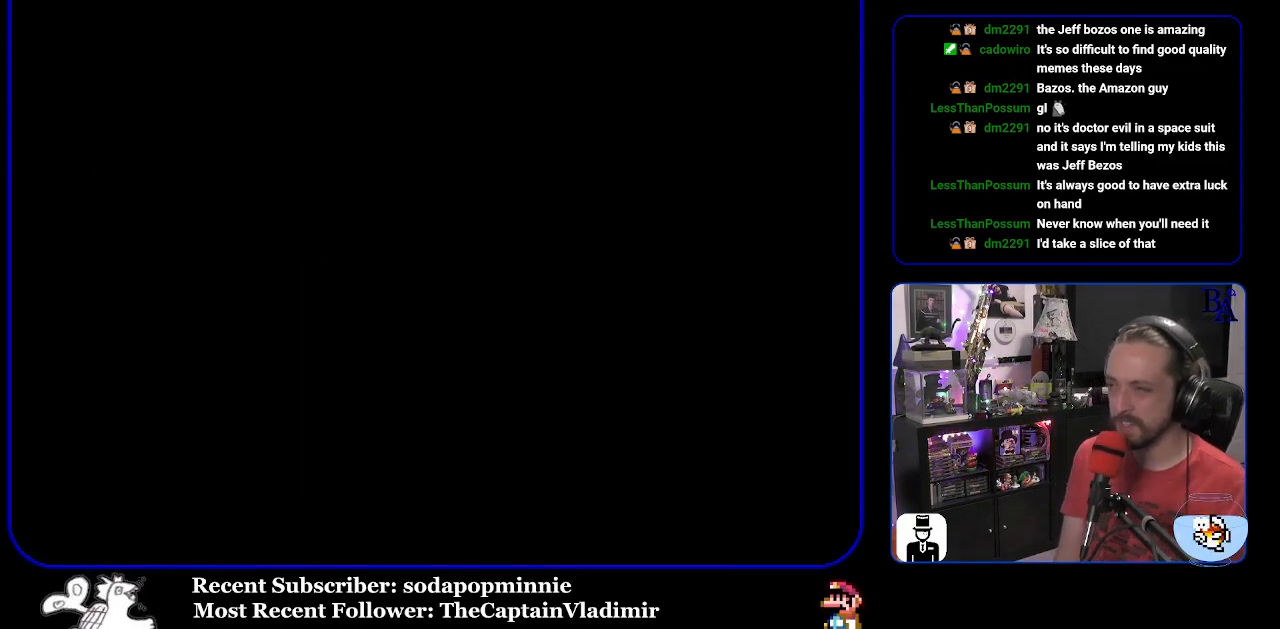
{"buttons": [], "events": []}
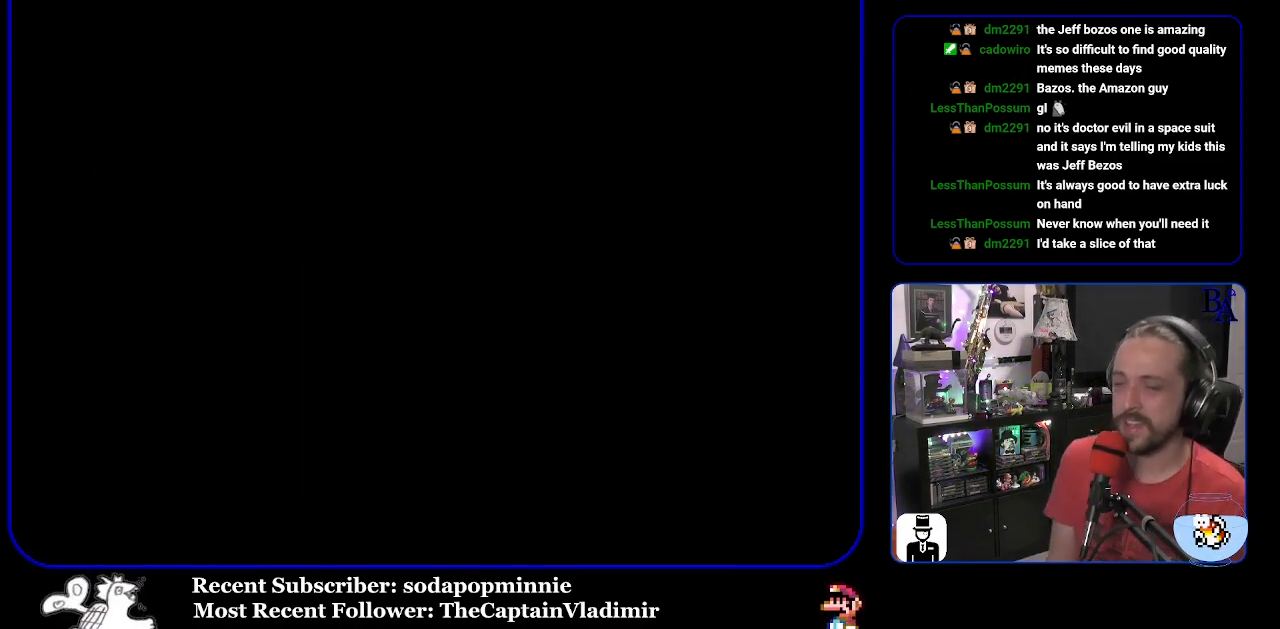
{"buttons": [], "events": []}
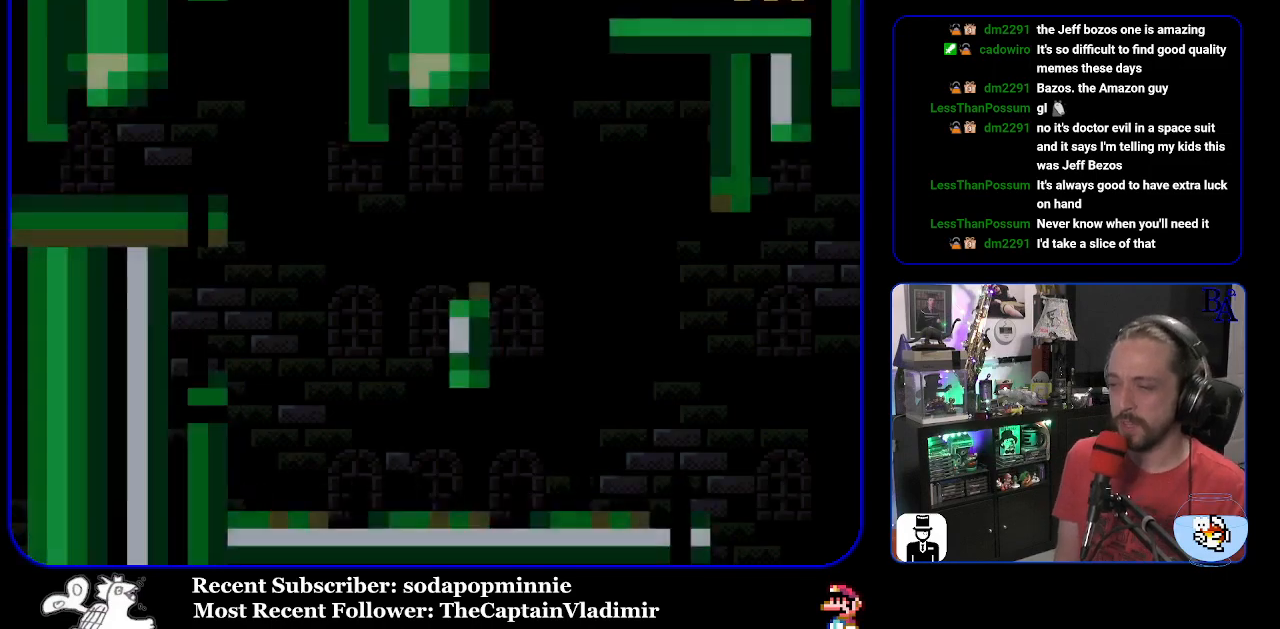
{"buttons": ["Y", "DPAD_RIGHT"], "events": [[183, "Y", "down"], [283, "DPAD_RIGHT", "down"]]}
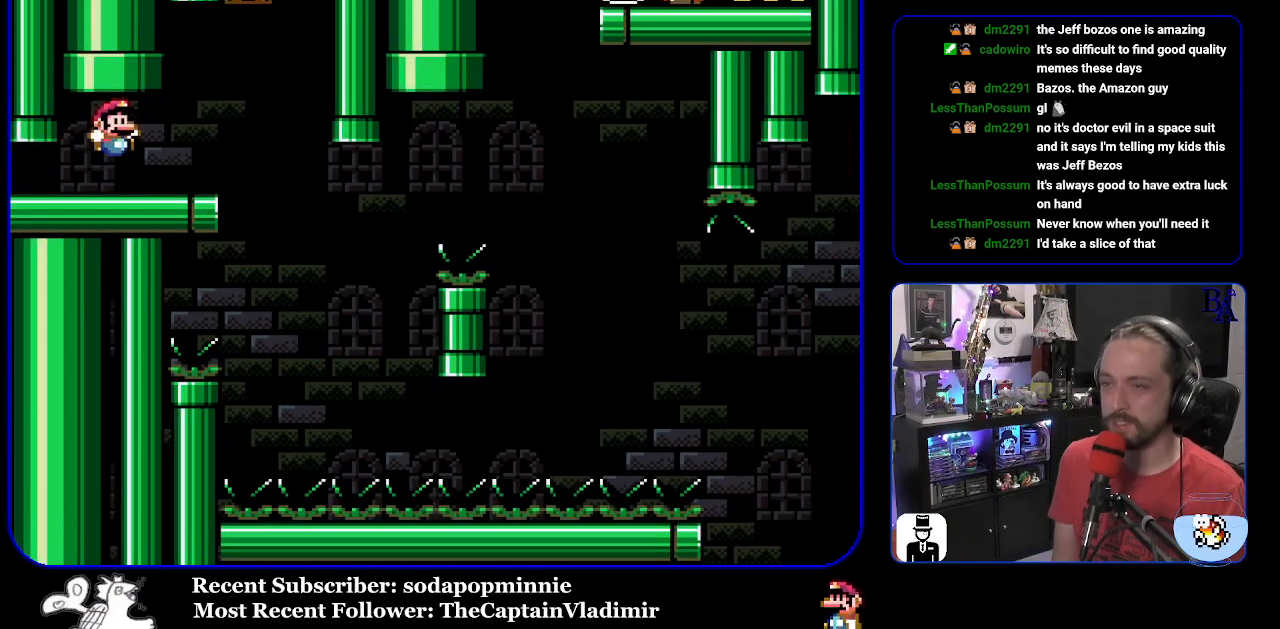
{"buttons": ["Y"], "events": [[217, "DPAD_RIGHT", "up"], [283, "DPAD_LEFT", "down"], [400, "DPAD_LEFT", "up"]]}
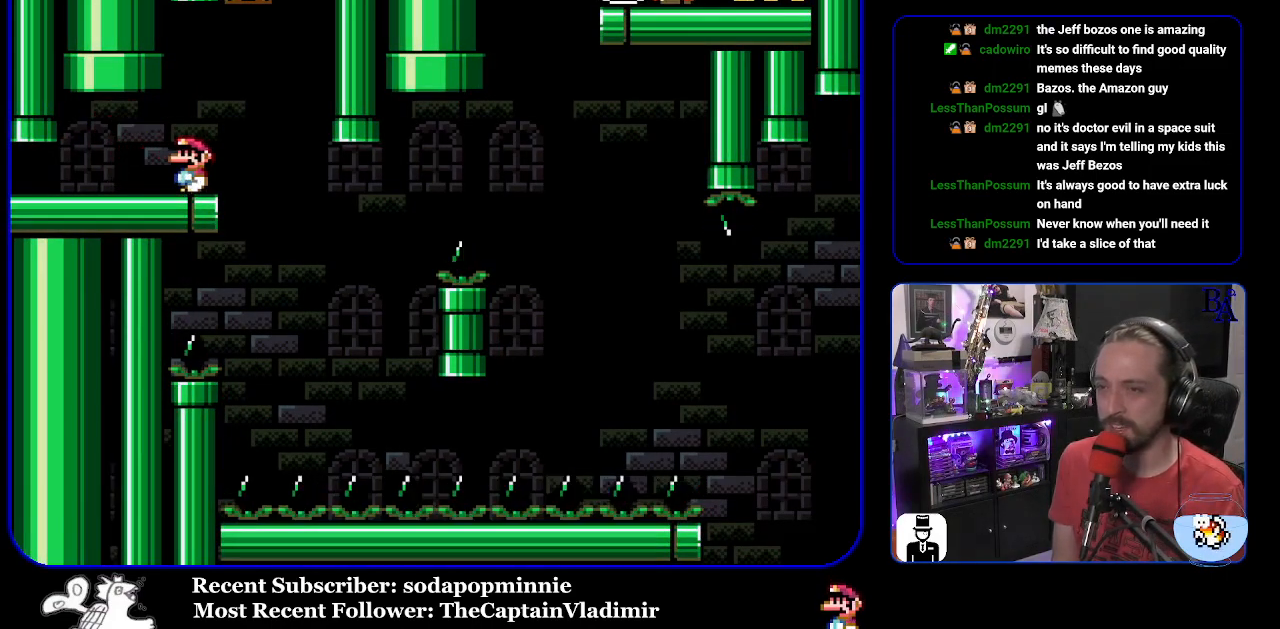
{"buttons": ["Y", "DPAD_RIGHT"], "events": [[400, "DPAD_RIGHT", "down"]]}
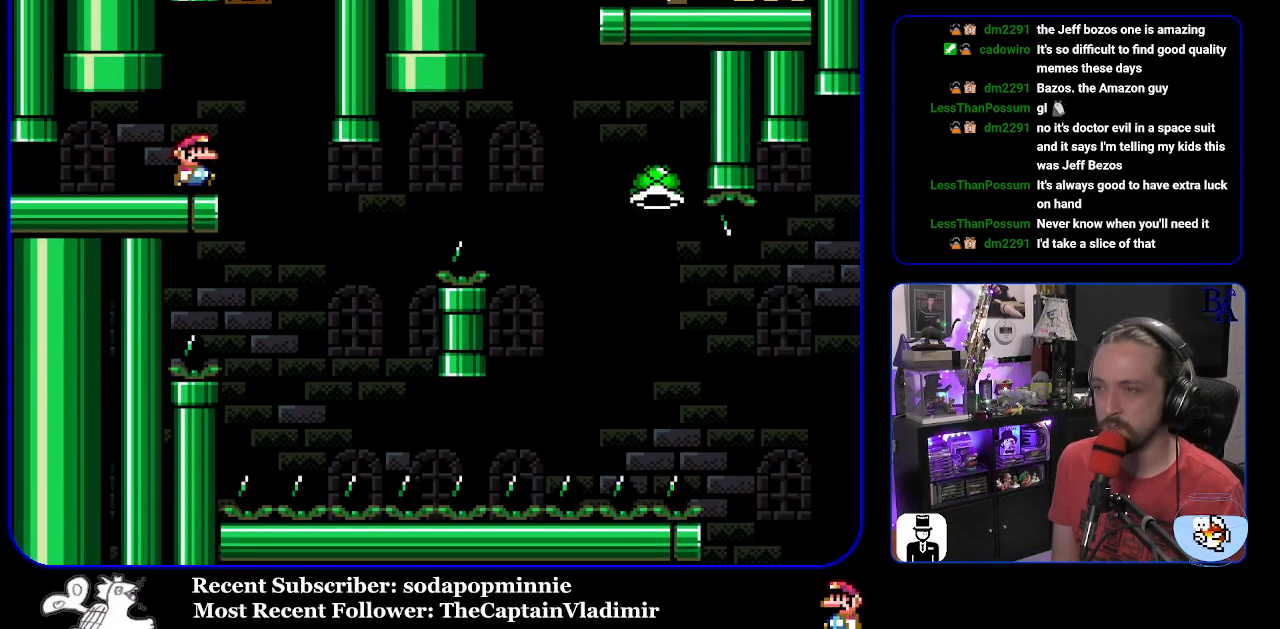
{"buttons": ["B", "Y", "DPAD_RIGHT"], "events": [[300, "DPAD_RIGHT", "up"], [317, "DPAD_LEFT", "down"], [383, "B", "down"], [417, "DPAD_LEFT", "up"], [433, "DPAD_RIGHT", "down"]]}
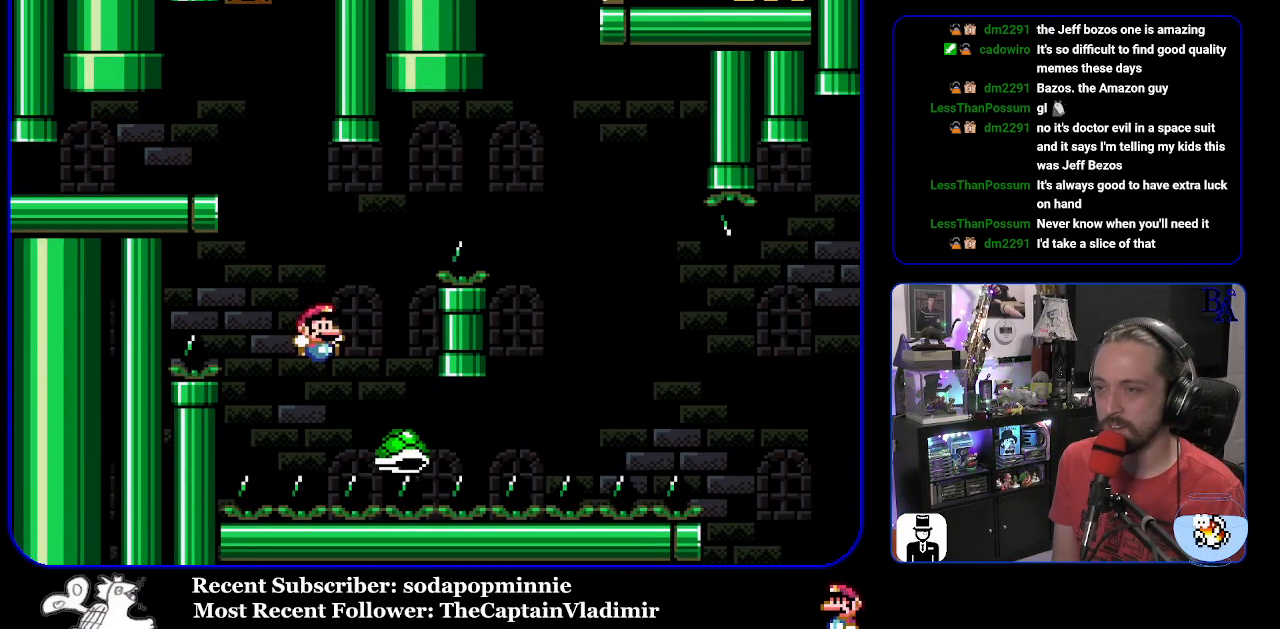
{"buttons": ["B", "Y", "DPAD_RIGHT"], "events": []}
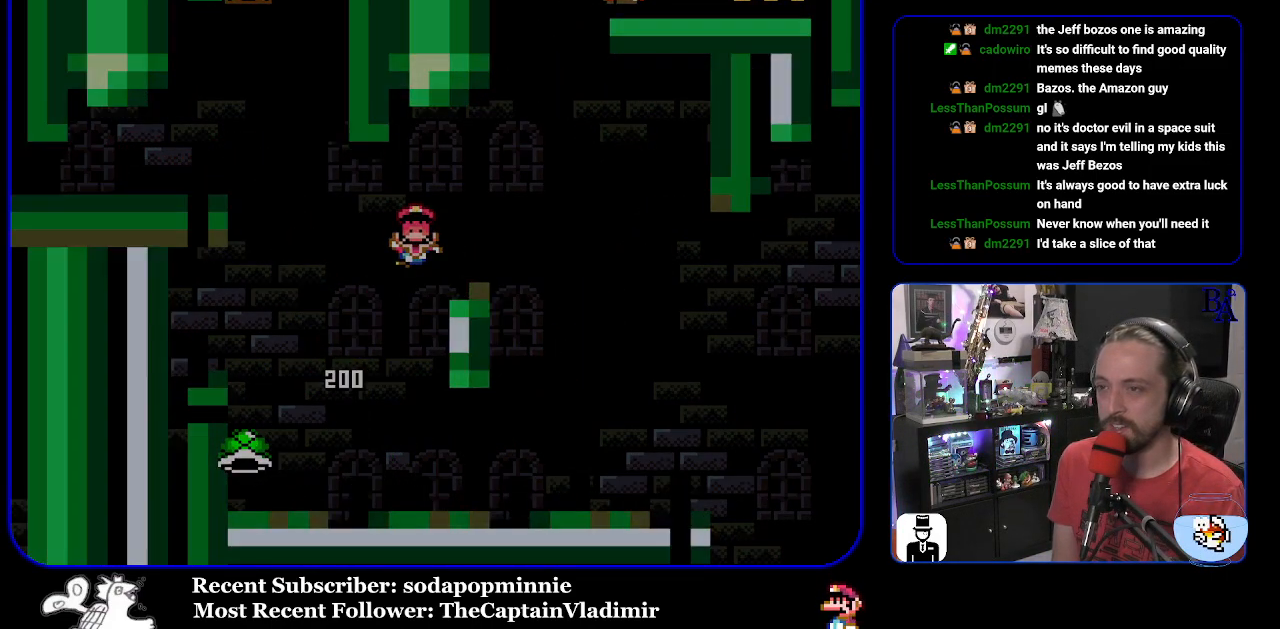
{"buttons": [], "events": [[100, "B", "up"], [133, "DPAD_RIGHT", "up"], [200, "B", "down"], [250, "Y", "up"], [267, "B", "up"]]}
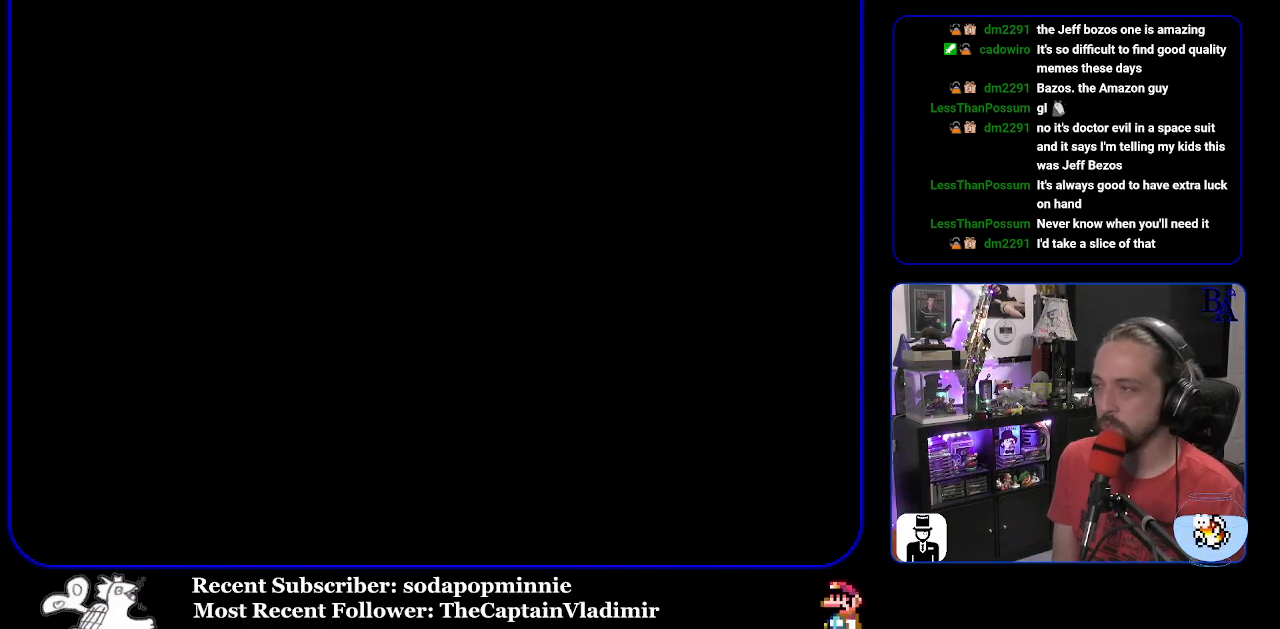
{"buttons": [], "events": []}
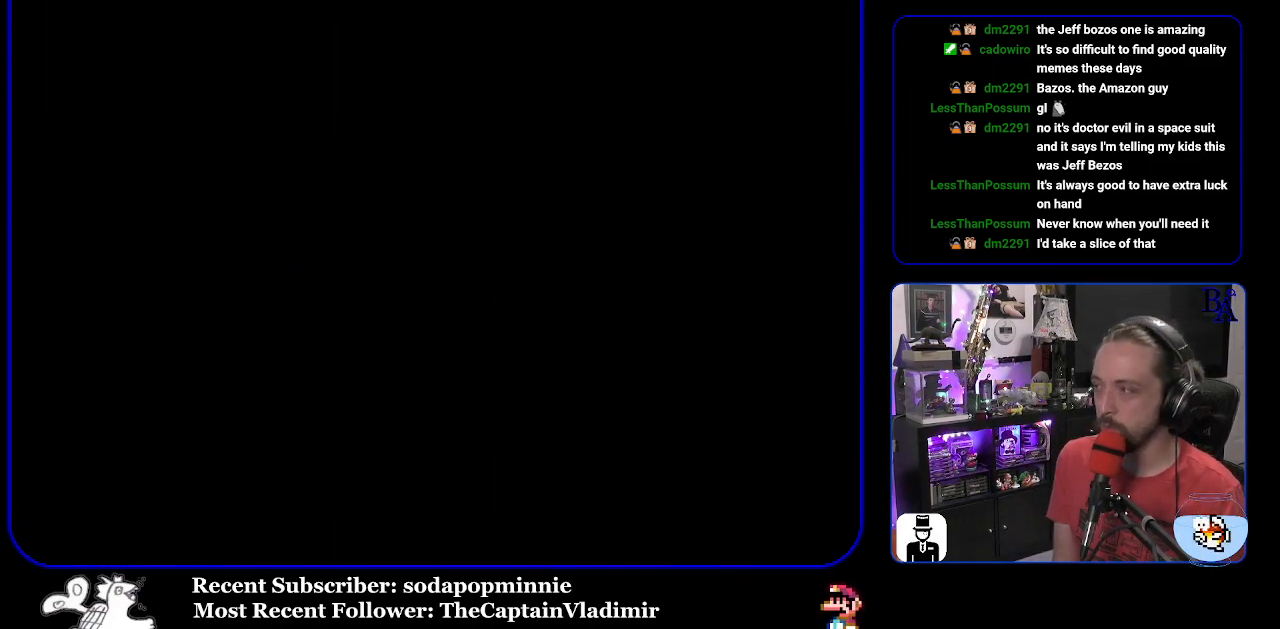
{"buttons": [], "events": []}
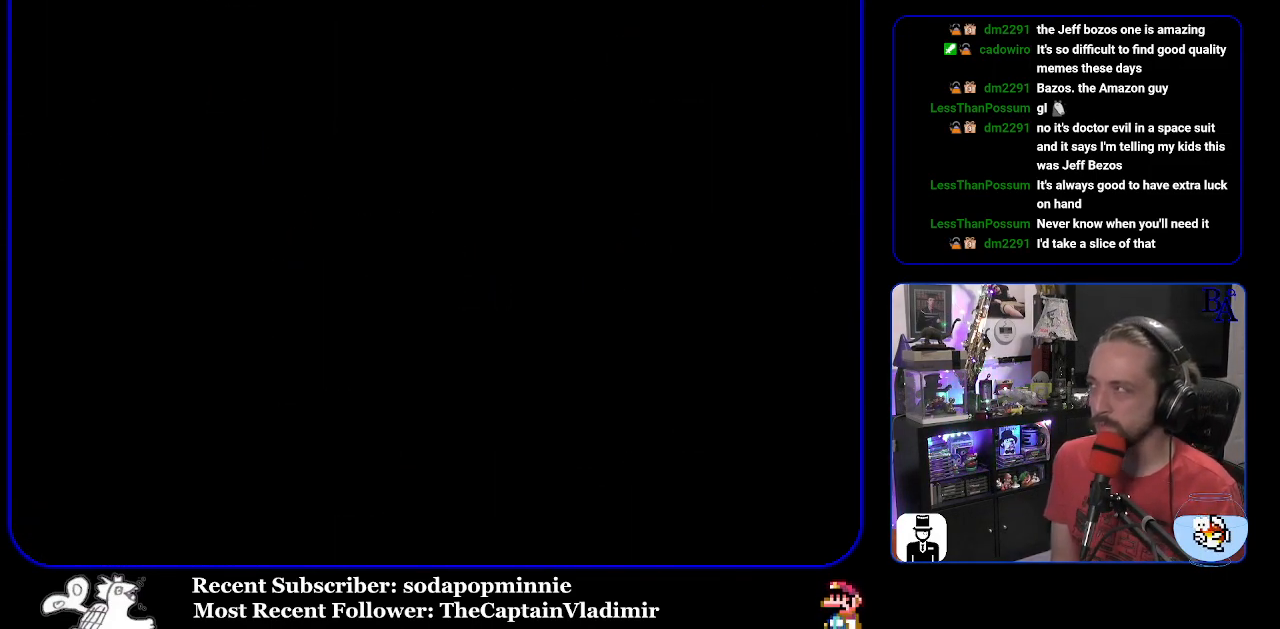
{"buttons": [], "events": []}
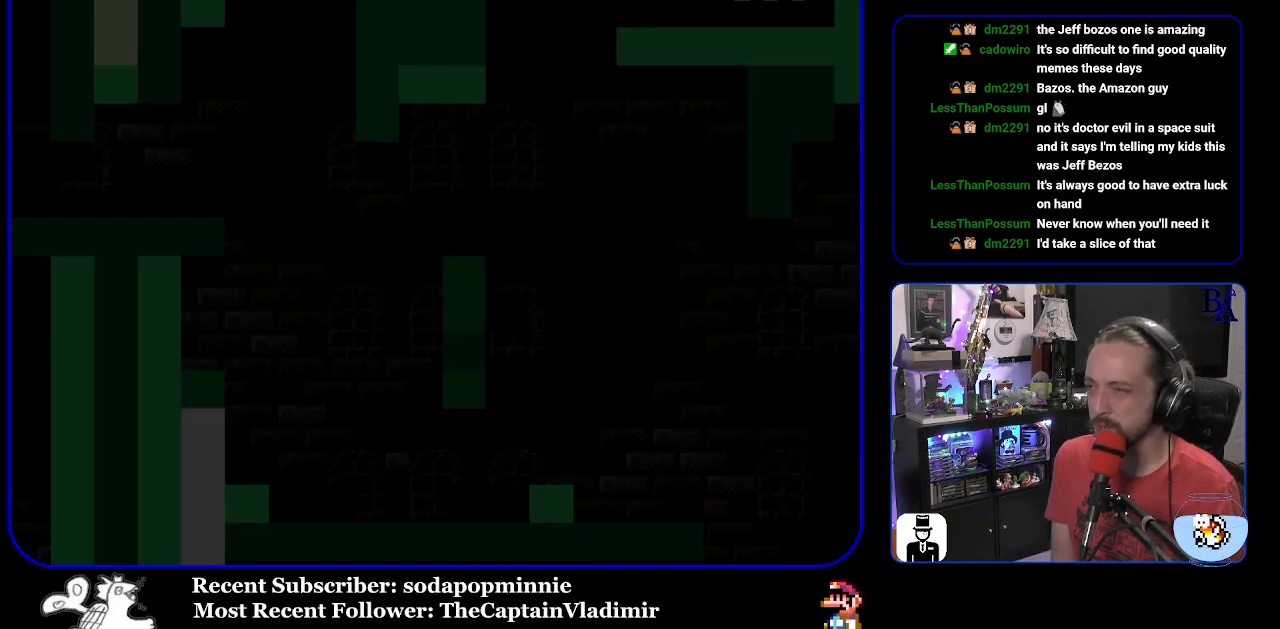
{"buttons": [], "events": []}
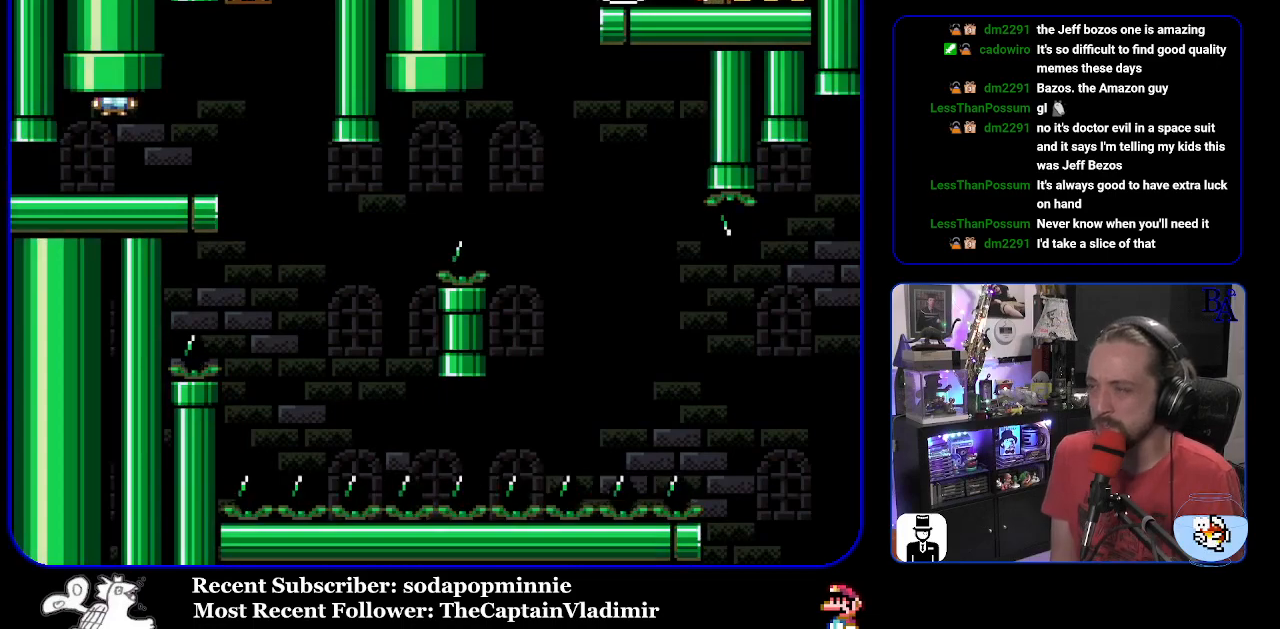
{"buttons": ["Y"], "events": [[133, "DPAD_RIGHT", "down"], [183, "Y", "down"], [483, "DPAD_RIGHT", "up"]]}
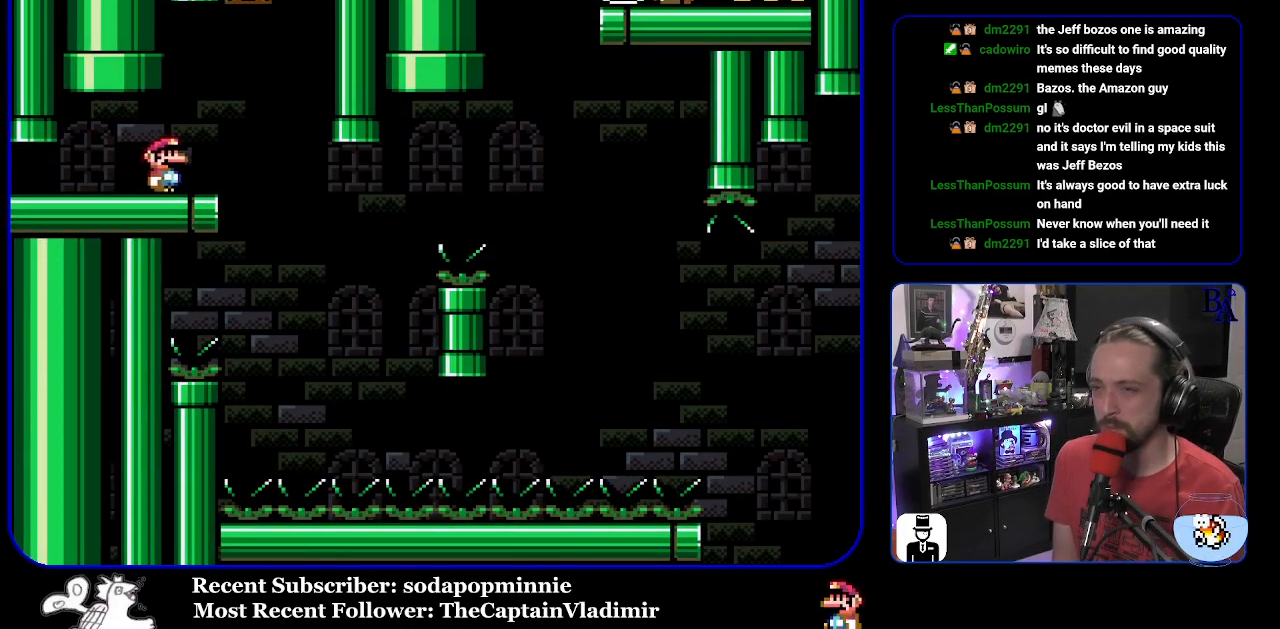
{"buttons": ["Y"], "events": [[50, "DPAD_LEFT", "down"], [150, "DPAD_LEFT", "up"]]}
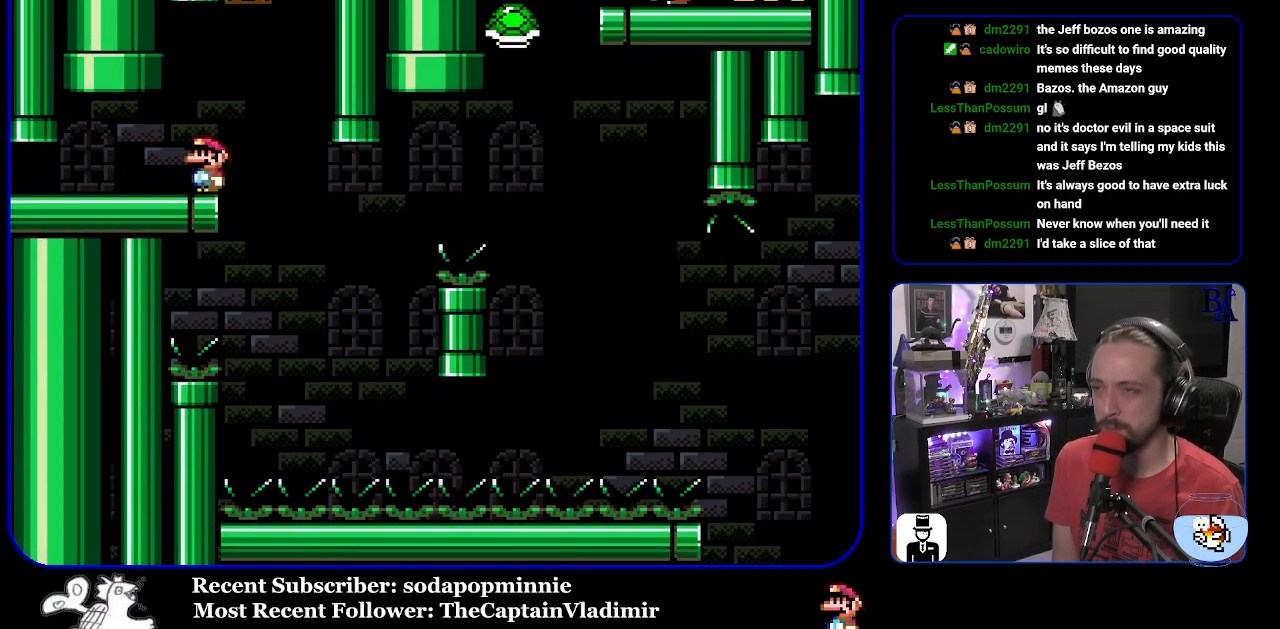
{"buttons": ["Y"], "events": [[150, "DPAD_RIGHT", "down"], [500, "DPAD_RIGHT", "up"]]}
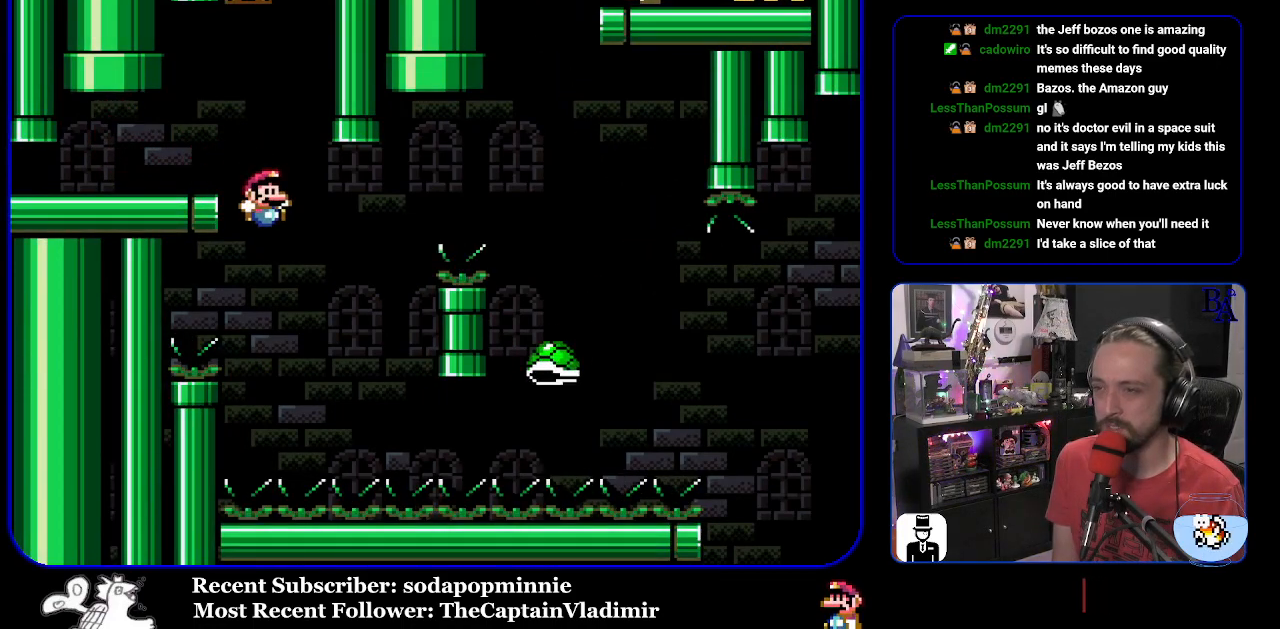
{"buttons": ["B", "Y", "DPAD_RIGHT"], "events": [[33, "DPAD_LEFT", "down"], [133, "DPAD_LEFT", "up"], [150, "B", "down"], [167, "DPAD_RIGHT", "down"]]}
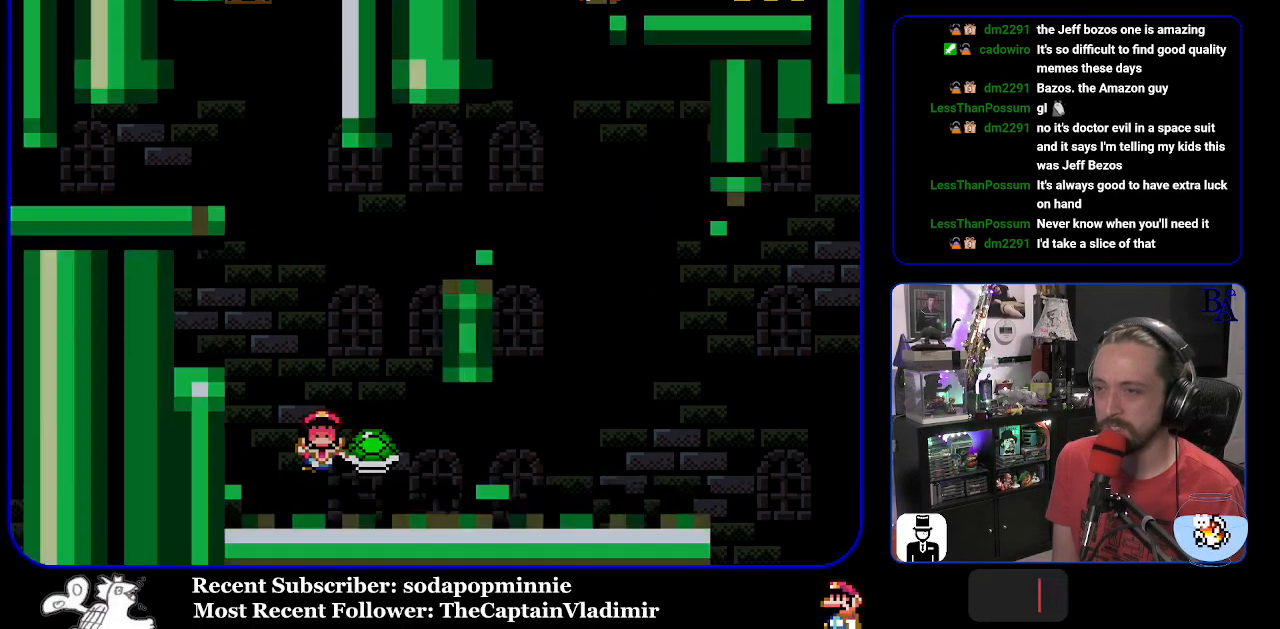
{"buttons": ["A"], "events": [[100, "B", "up"], [117, "B", "down"], [267, "B", "up"], [283, "DPAD_RIGHT", "up"], [333, "B", "down"], [400, "Y", "up"], [433, "A", "down"], [450, "B", "up"]]}
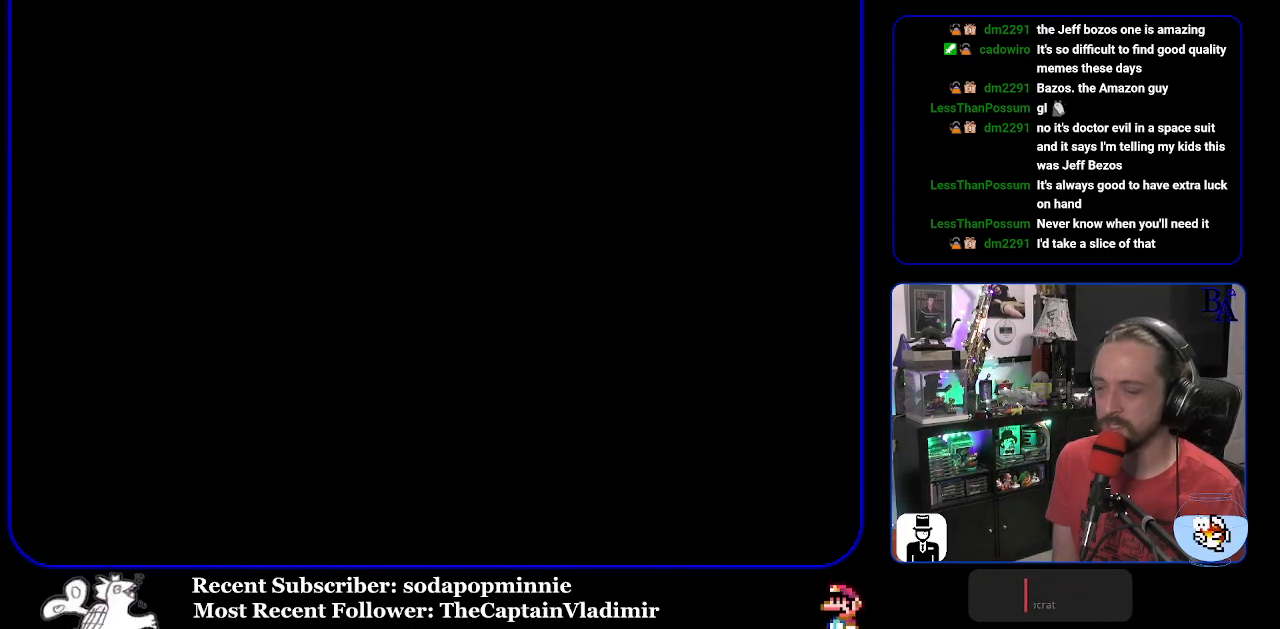
{"buttons": [], "events": [[67, "A", "up"]]}
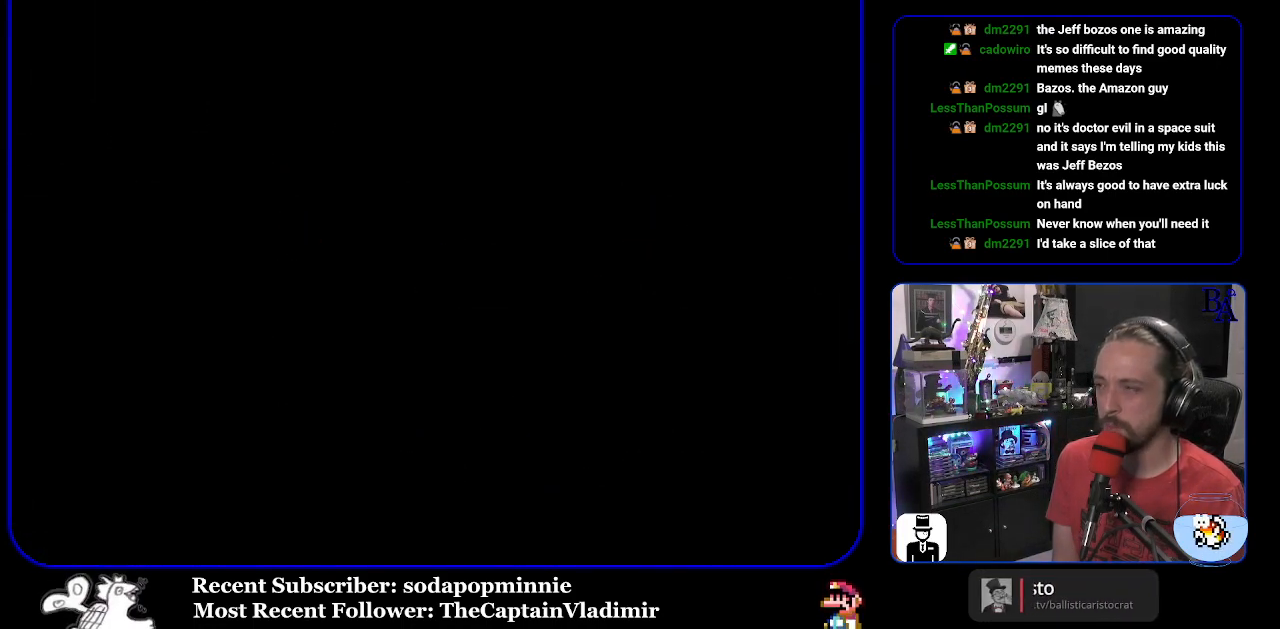
{"buttons": [], "events": []}
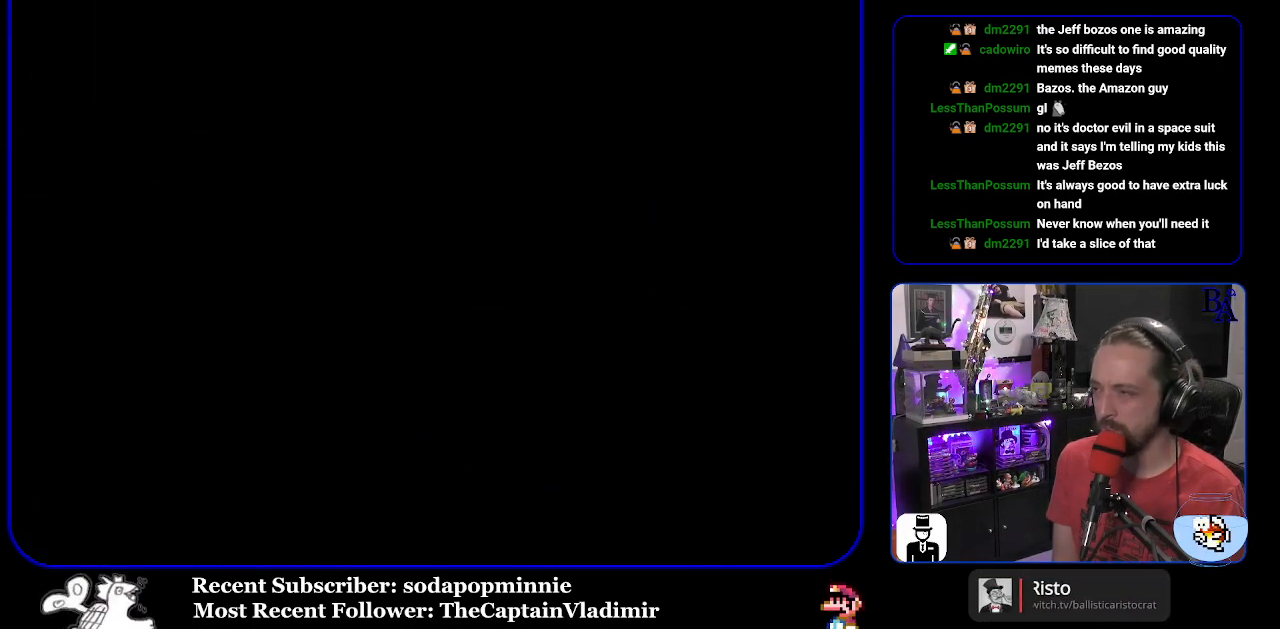
{"buttons": ["Y"], "events": [[150, "Y", "down"]]}
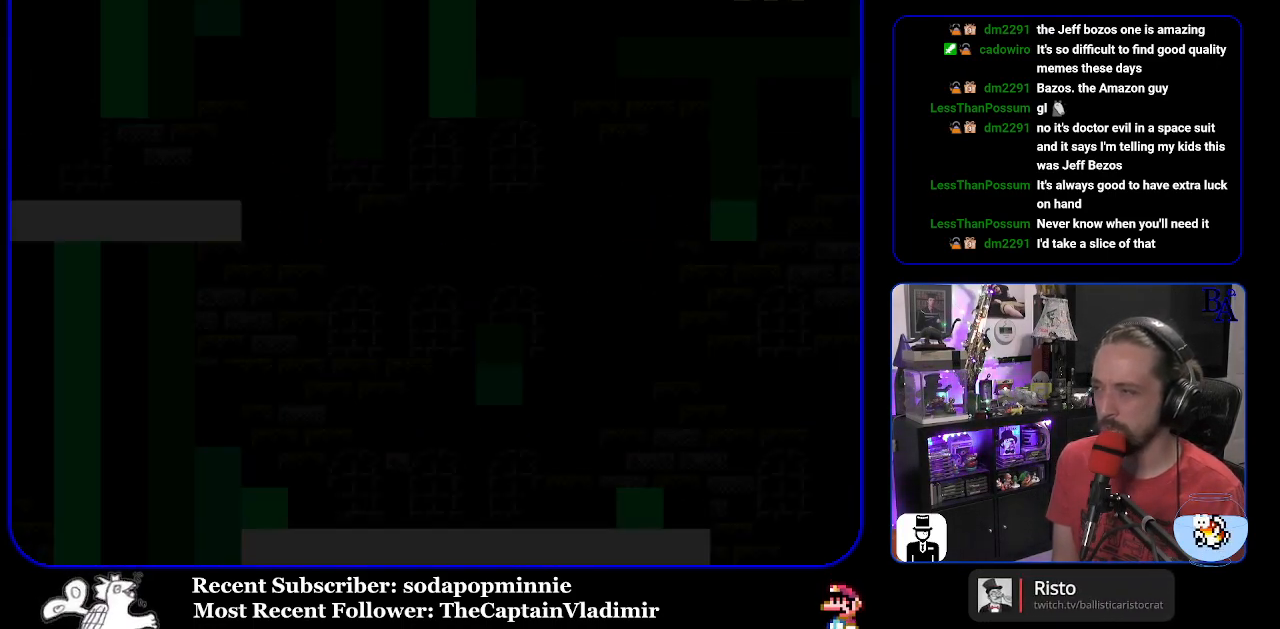
{"buttons": ["Y"], "events": []}
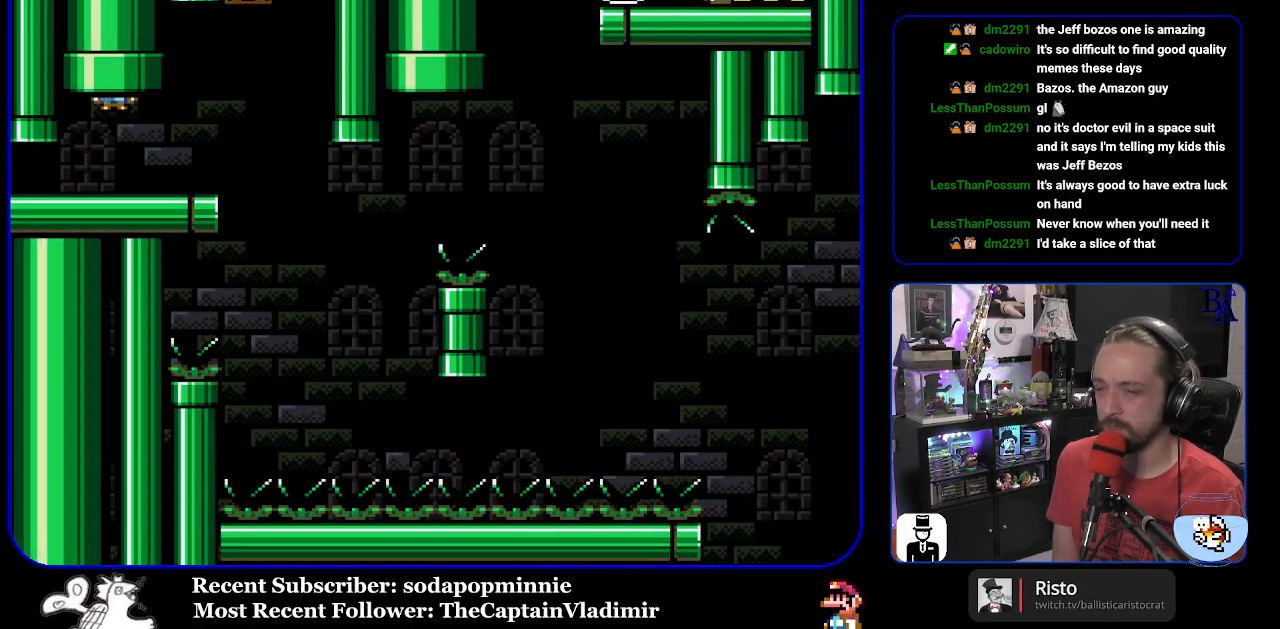
{"buttons": ["Y"], "events": [[67, "DPAD_RIGHT", "down"], [500, "DPAD_RIGHT", "up"]]}
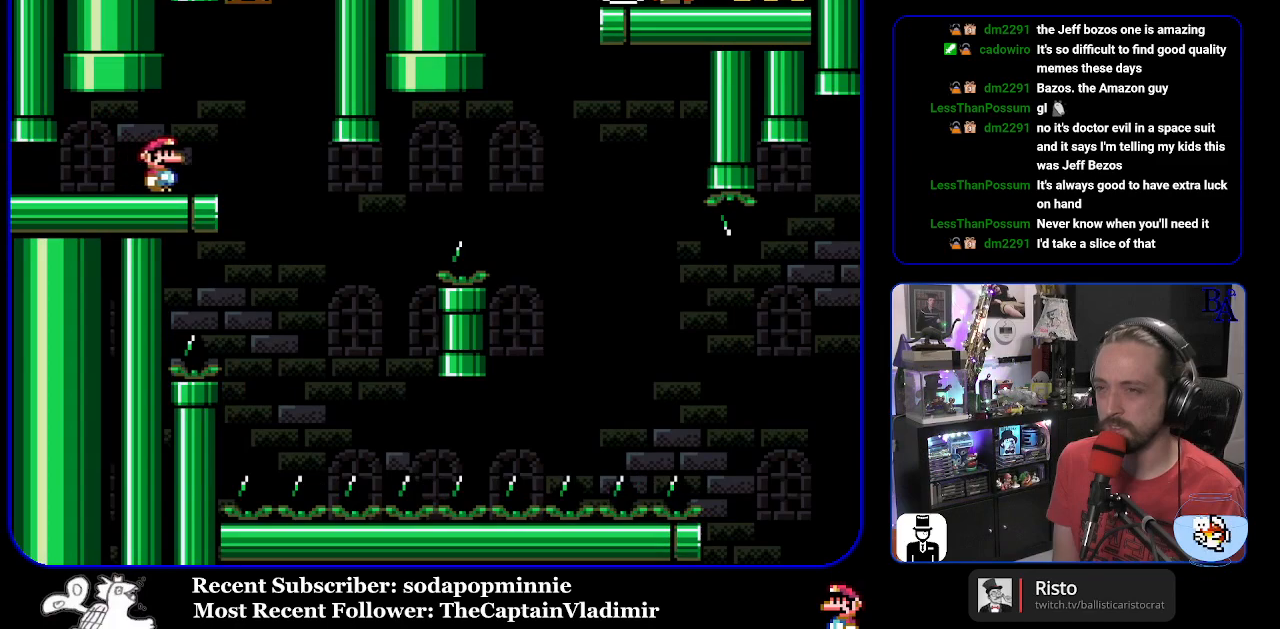
{"buttons": ["Y"], "events": [[50, "DPAD_LEFT", "down"], [183, "DPAD_LEFT", "up"]]}
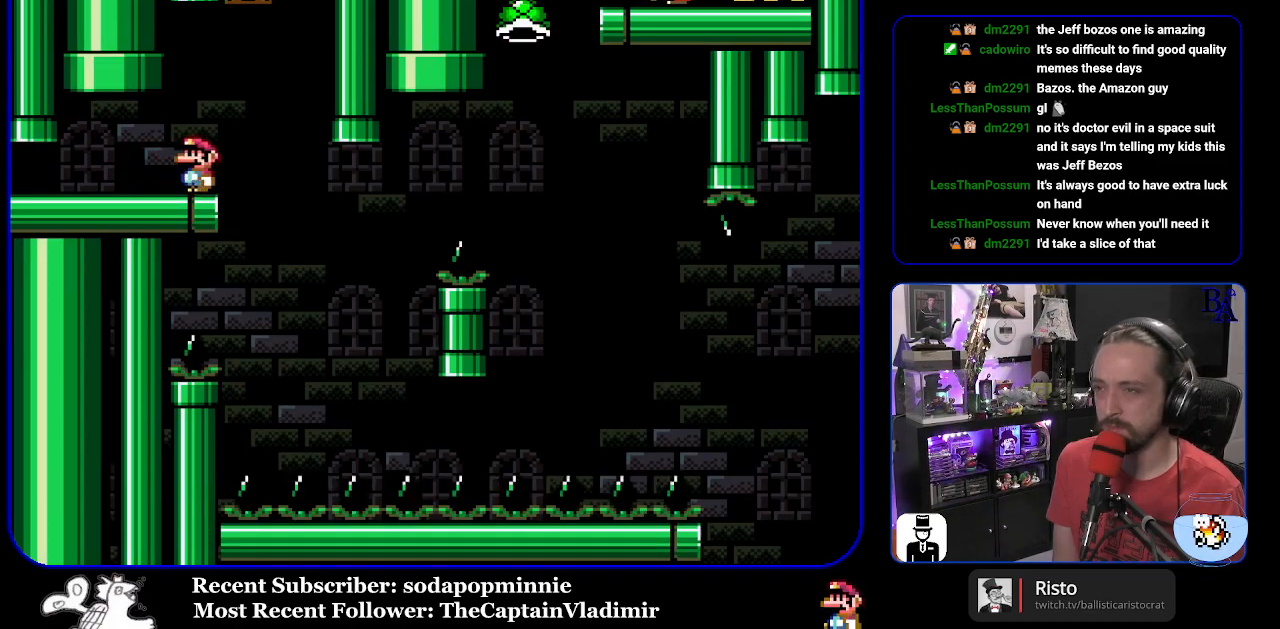
{"buttons": ["Y", "DPAD_RIGHT"], "events": [[250, "DPAD_RIGHT", "down"]]}
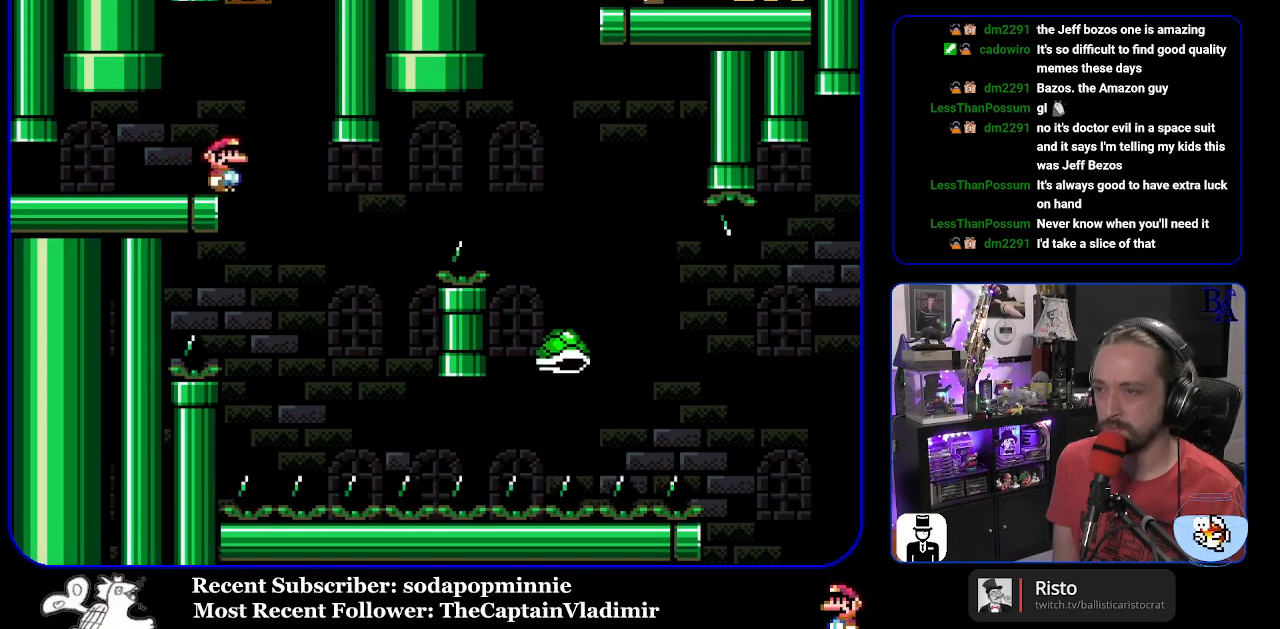
{"buttons": ["B", "Y", "DPAD_RIGHT"], "events": [[67, "DPAD_RIGHT", "up"], [83, "DPAD_LEFT", "down"], [167, "DPAD_LEFT", "up"], [200, "DPAD_RIGHT", "down"], [250, "B", "down"]]}
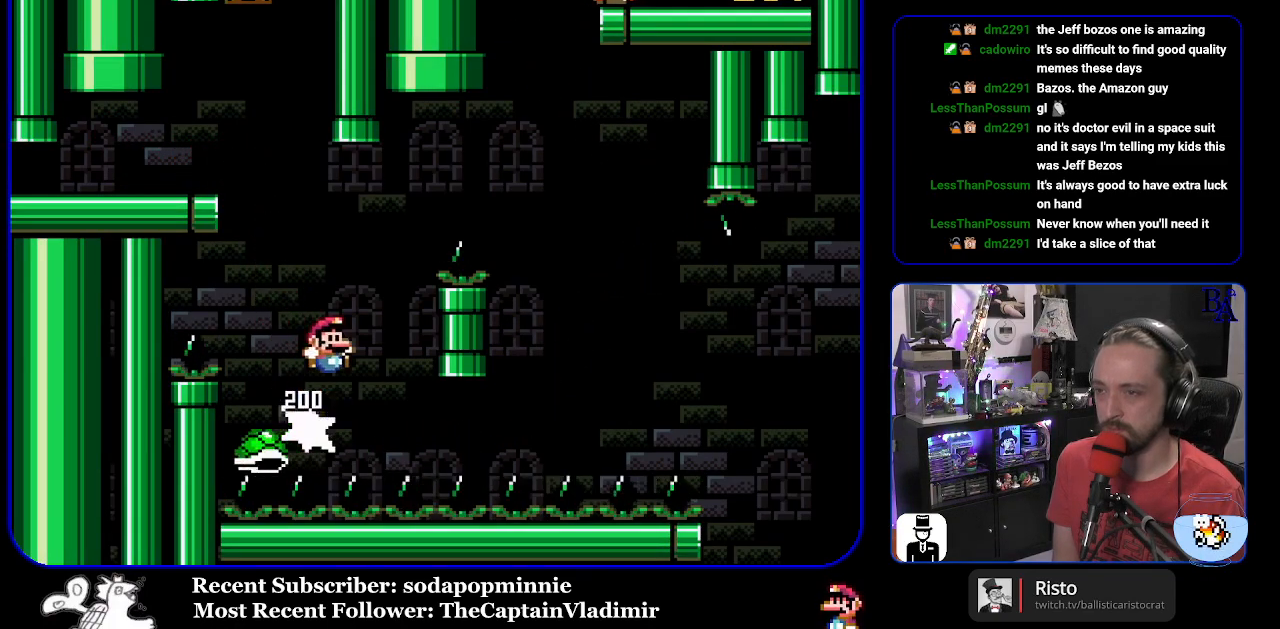
{"buttons": ["Y", "DPAD_RIGHT"], "events": [[450, "B", "up"]]}
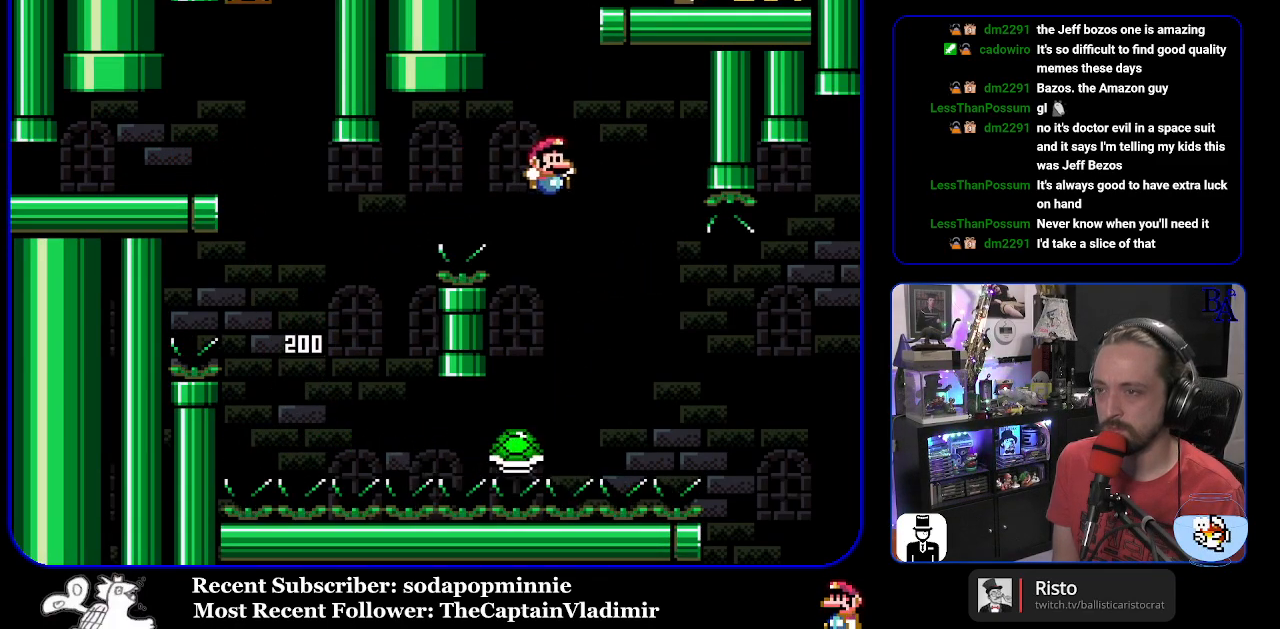
{"buttons": ["B", "Y", "DPAD_RIGHT"], "events": [[233, "B", "down"]]}